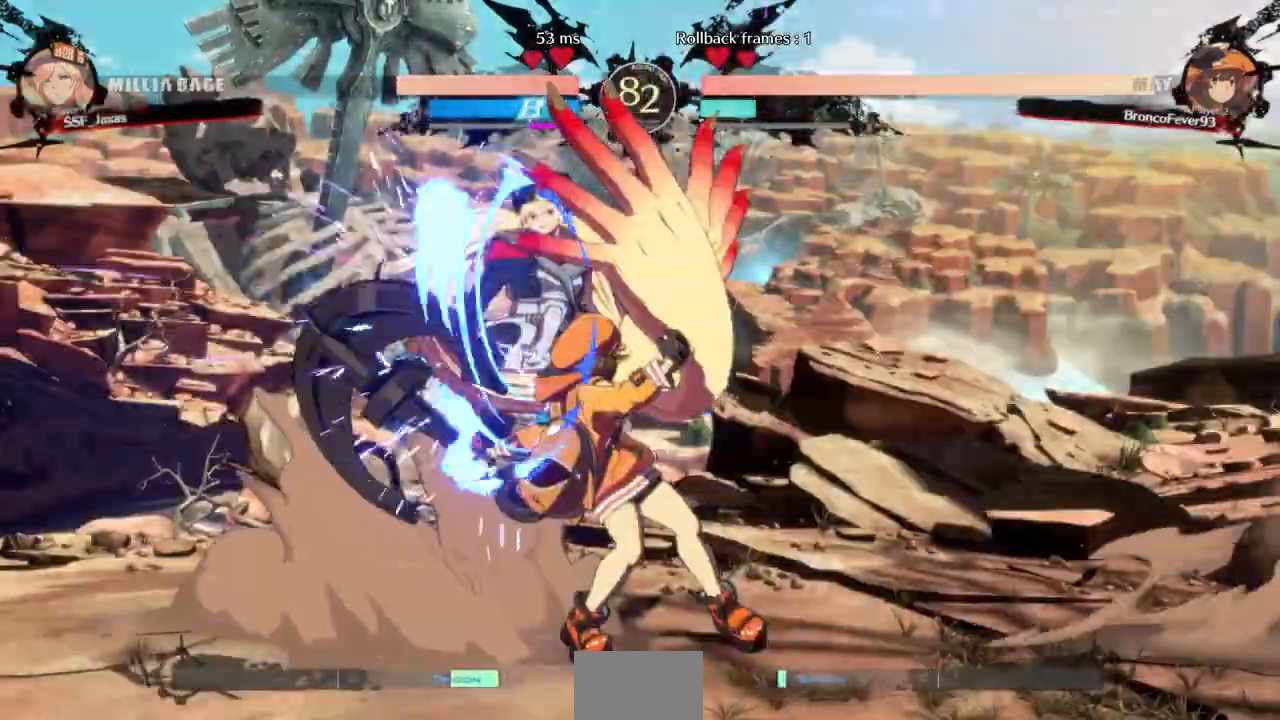
Gameplay with a controller (arcade stick); each line is a JSON object with the inputs held at the frame after it (dt_ms = milliseconds from this image to that frame). "events" lists button and stick changes between this image and that frame as [ms after this image, input, new state], when the widget could be followed in between. Not read: L3 R3 SELECT START other_buttons.
{"dt_ms": 500, "buttons": ["SQUARE", "TRIANGLE", "DPAD_DOWN", "DPAD_LEFT"], "events": [[267, "DPAD_UP", "up"], [400, "SQUARE", "down"], [400, "TRIANGLE", "down"], [433, "DPAD_DOWN", "down"]]}
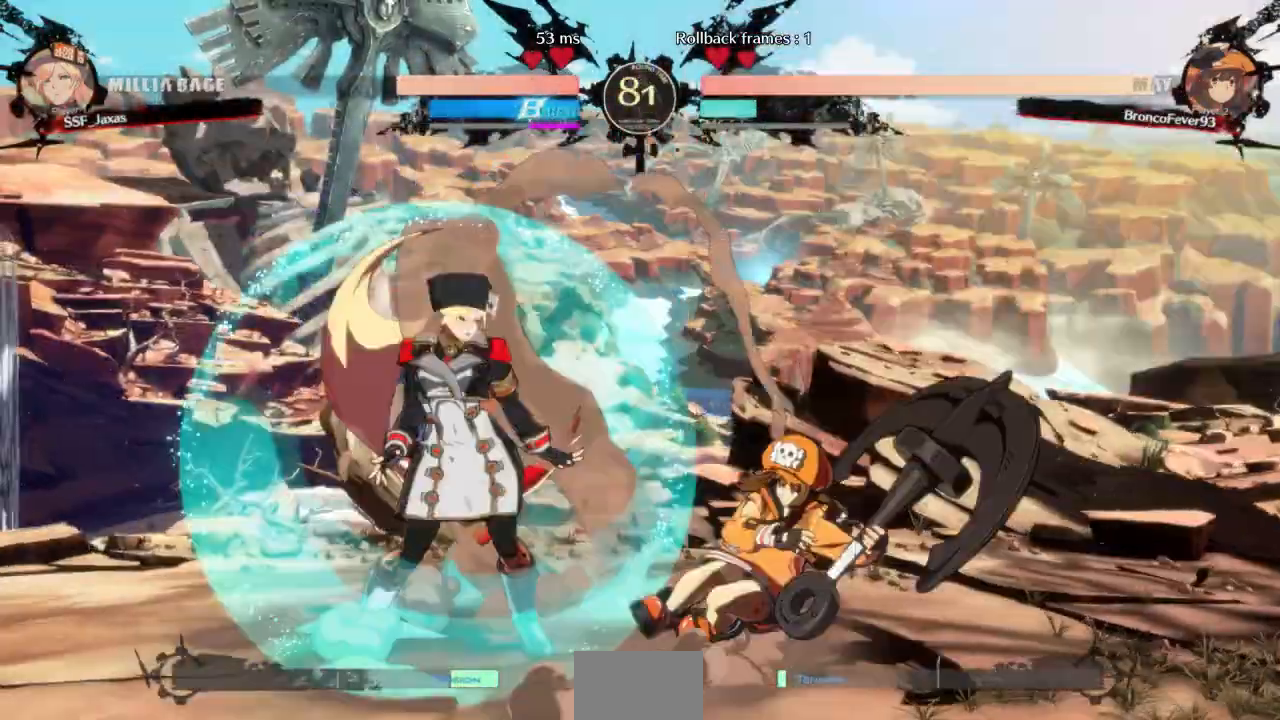
{"dt_ms": 500, "buttons": ["DPAD_DOWN", "DPAD_LEFT"]}
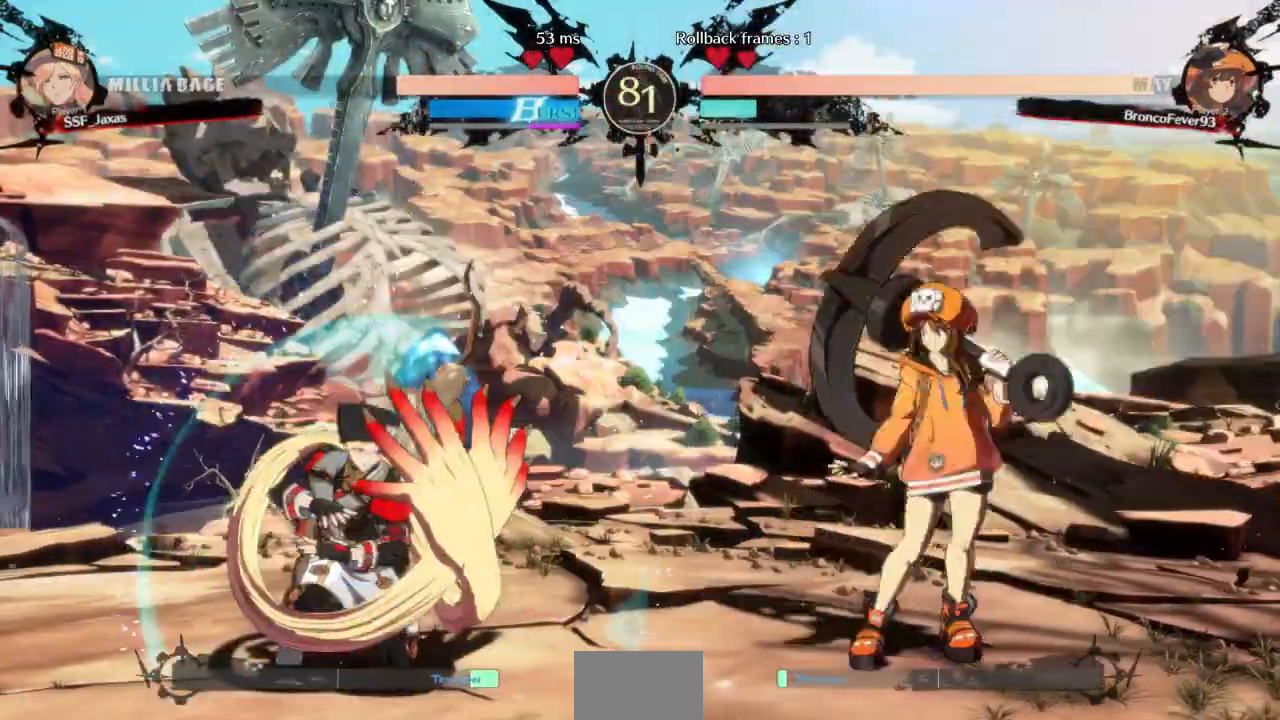
{"dt_ms": 500, "buttons": ["DPAD_LEFT"], "events": [[233, "DPAD_DOWN", "up"]]}
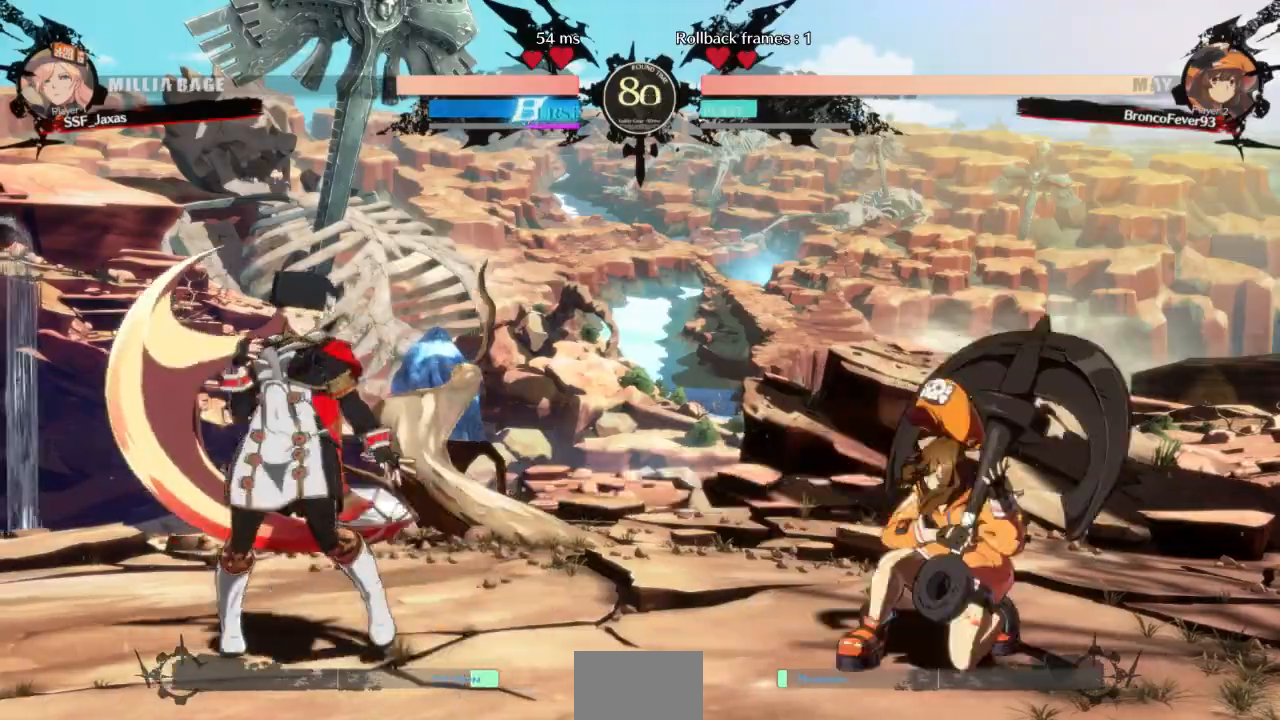
{"dt_ms": 500, "buttons": ["DPAD_LEFT"]}
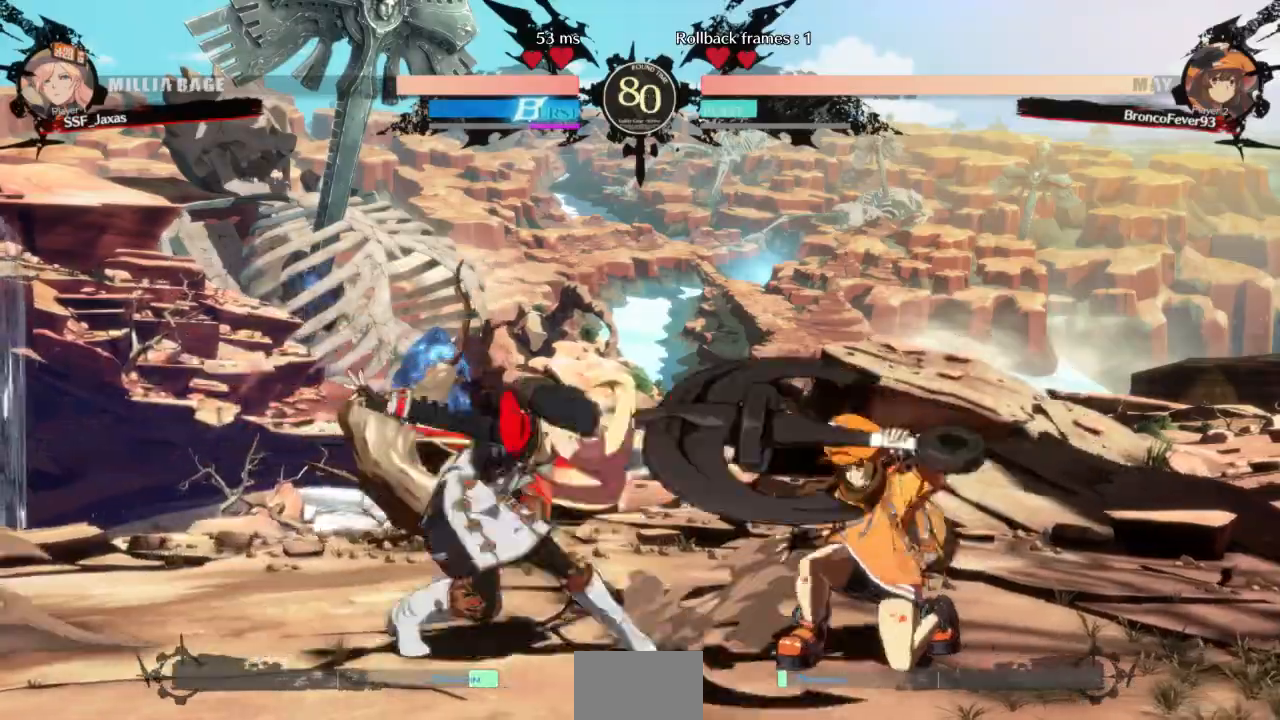
{"dt_ms": 1000, "buttons": []}
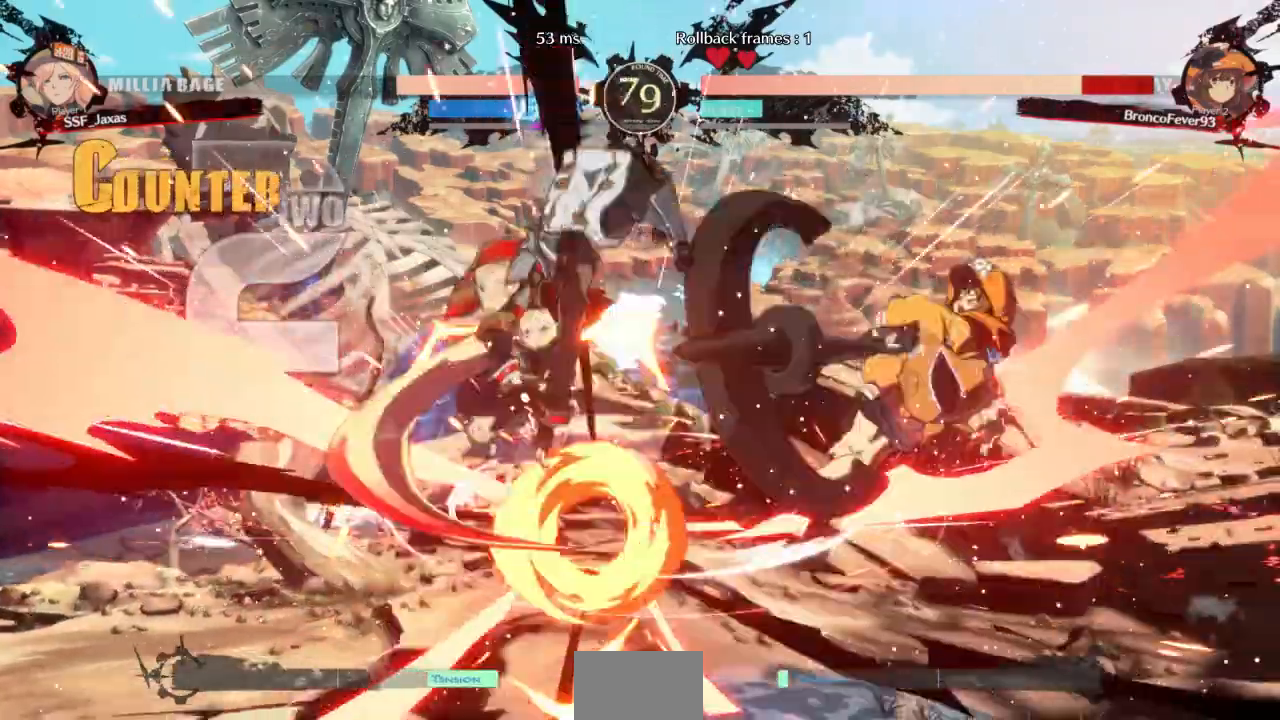
{"dt_ms": 500, "buttons": ["DPAD_RIGHT"]}
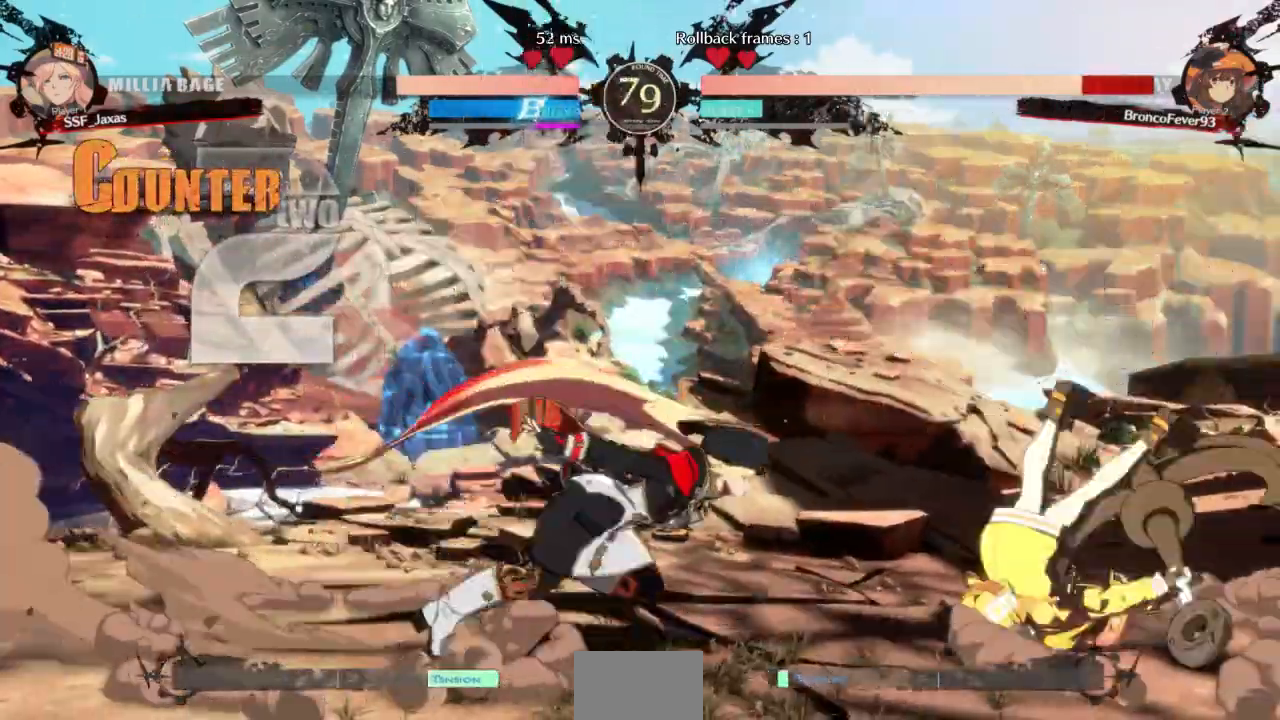
{"dt_ms": 500, "buttons": [], "events": [[300, "TRIANGLE", "down"], [333, "DPAD_RIGHT", "up"], [467, "TRIANGLE", "up"]]}
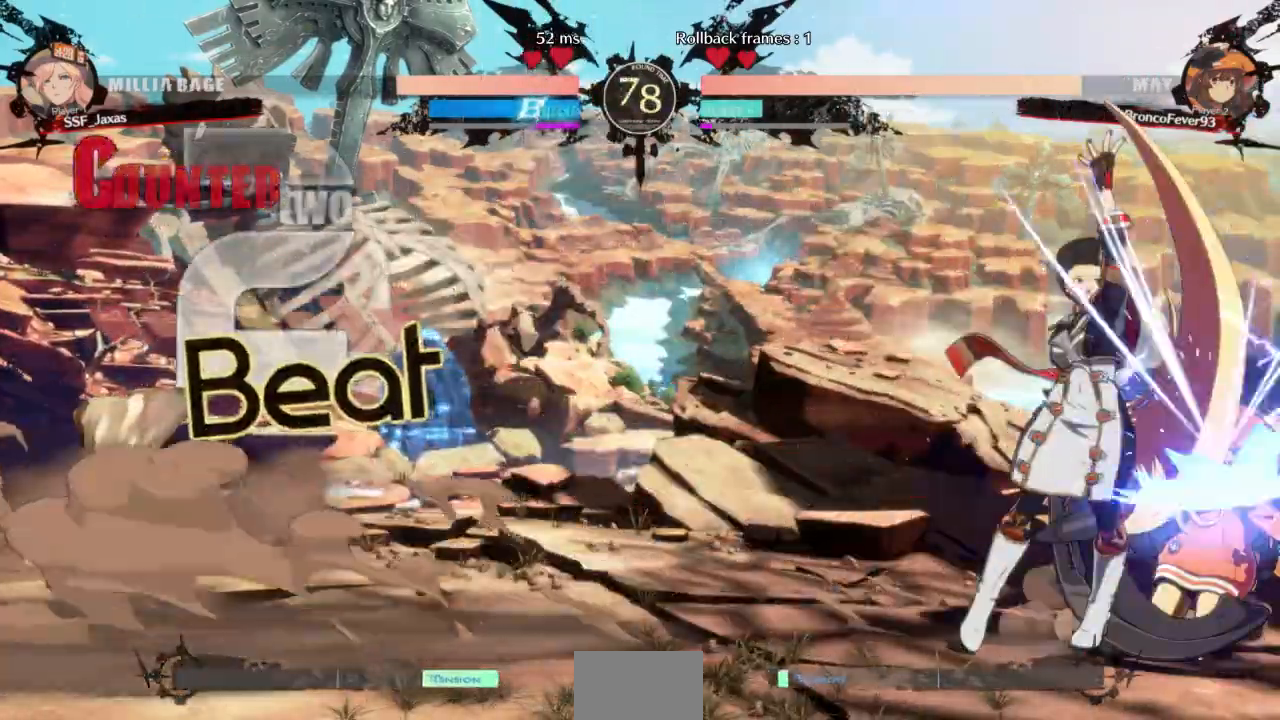
{"dt_ms": 500, "buttons": ["TRIANGLE"], "events": [[500, "TRIANGLE", "down"]]}
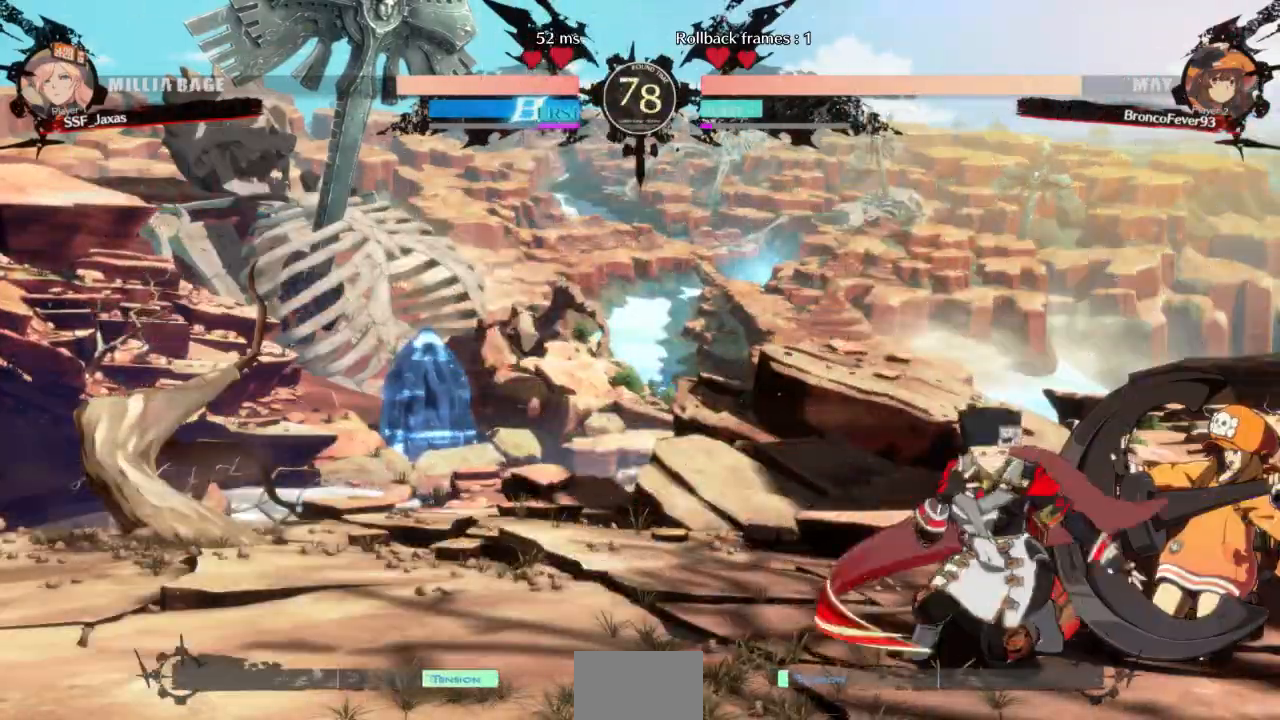
{"dt_ms": 500, "buttons": ["R1"], "events": [[100, "TRIANGLE", "up"], [400, "R1", "down"]]}
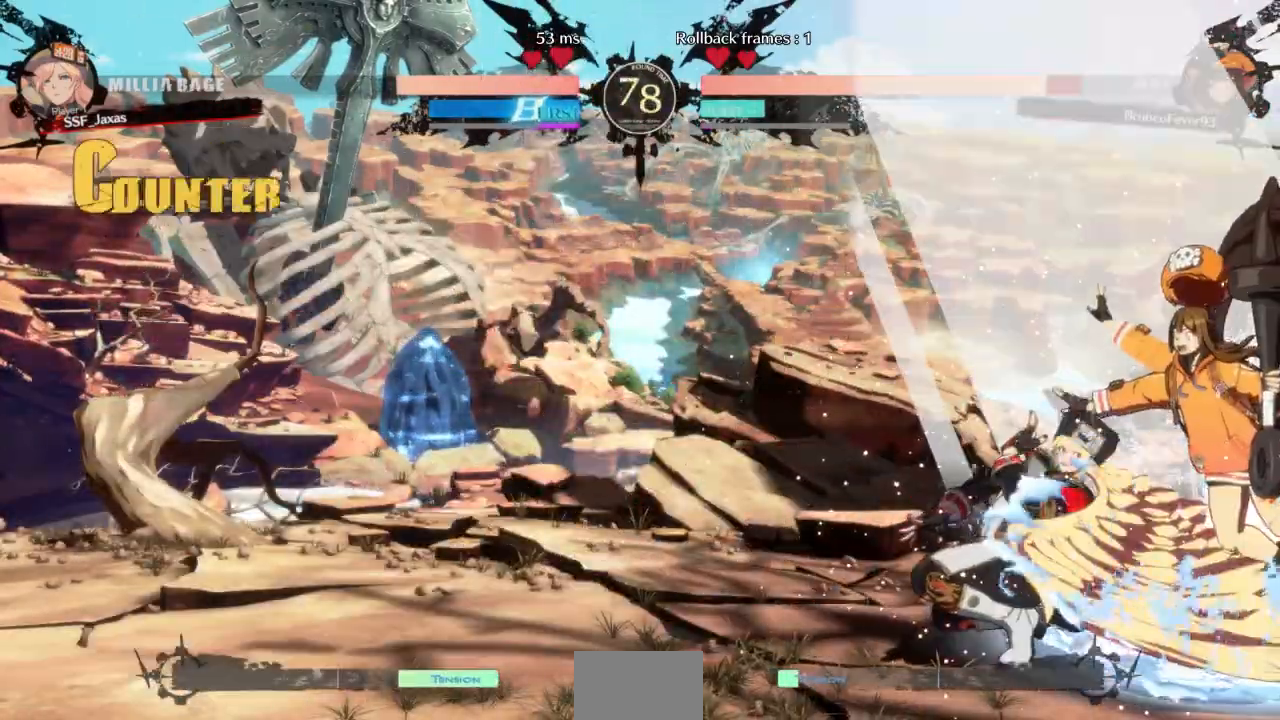
{"dt_ms": 500, "buttons": [], "events": [[167, "R1", "up"], [267, "DPAD_DOWN", "down"], [333, "DPAD_LEFT", "down"], [367, "DPAD_DOWN", "up"], [400, "CROSS", "down"], [467, "CROSS", "up"], [467, "DPAD_LEFT", "up"]]}
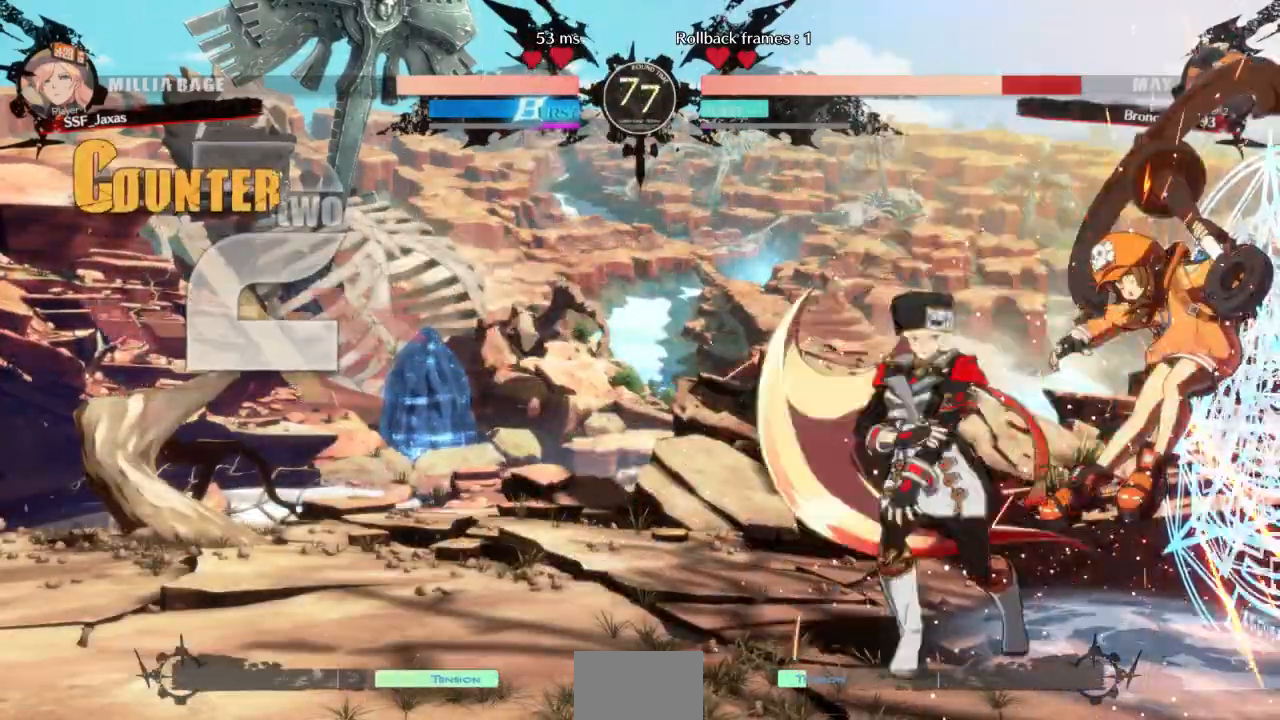
{"dt_ms": 500, "buttons": []}
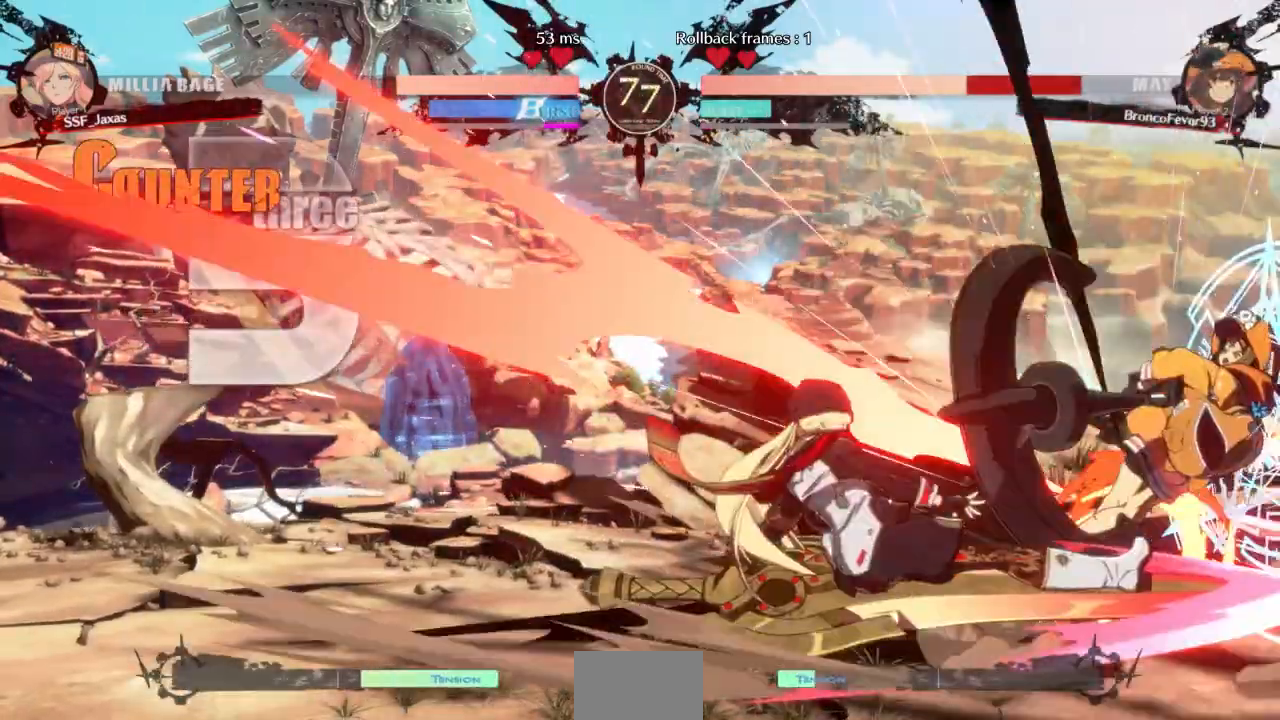
{"dt_ms": 1000, "buttons": ["DPAD_LEFT"]}
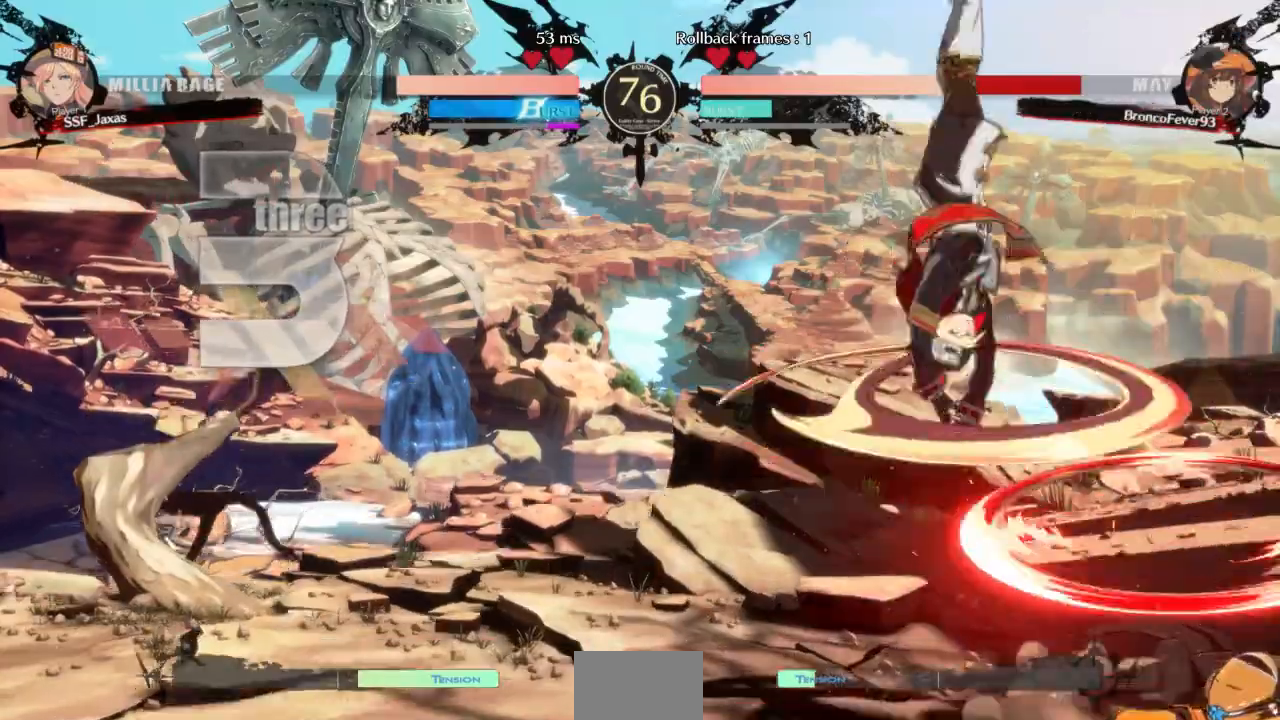
{"dt_ms": 500, "buttons": ["DPAD_LEFT"], "events": []}
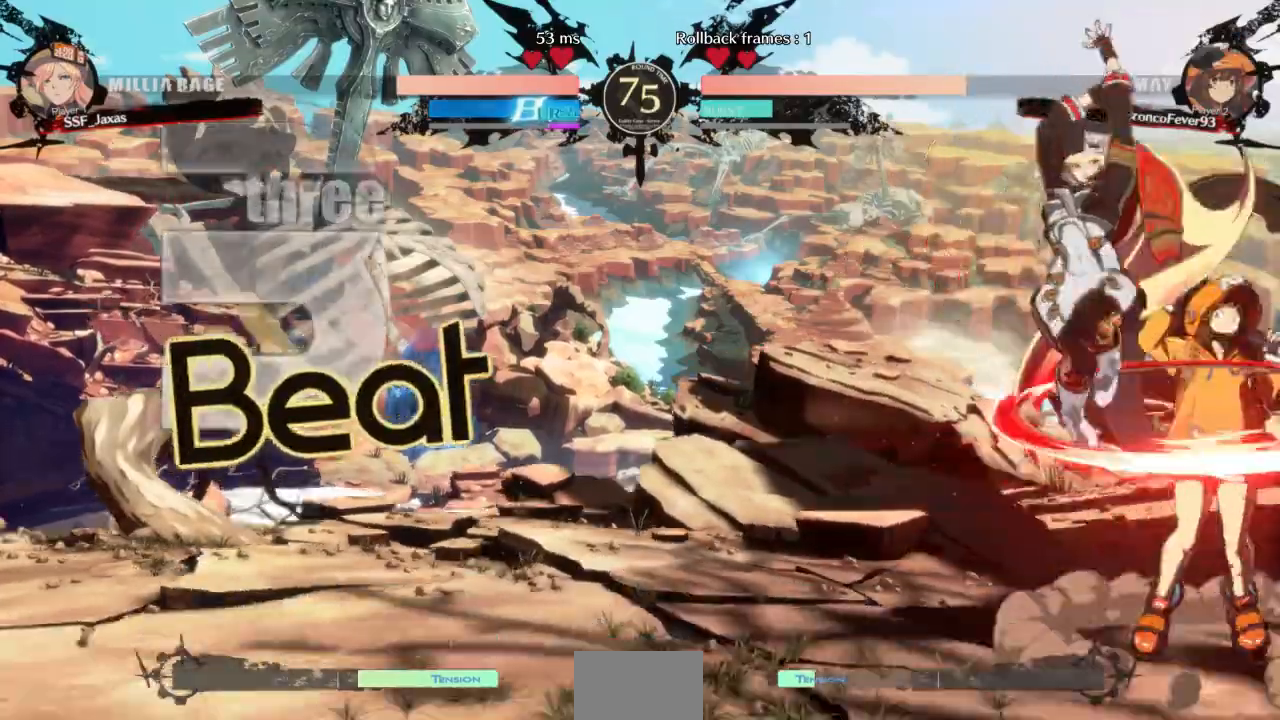
{"dt_ms": 500, "buttons": [], "events": [[33, "DPAD_DOWN", "down"], [100, "SQUARE", "down"], [267, "SQUARE", "up"], [433, "DPAD_DOWN", "up"], [433, "DPAD_LEFT", "up"]]}
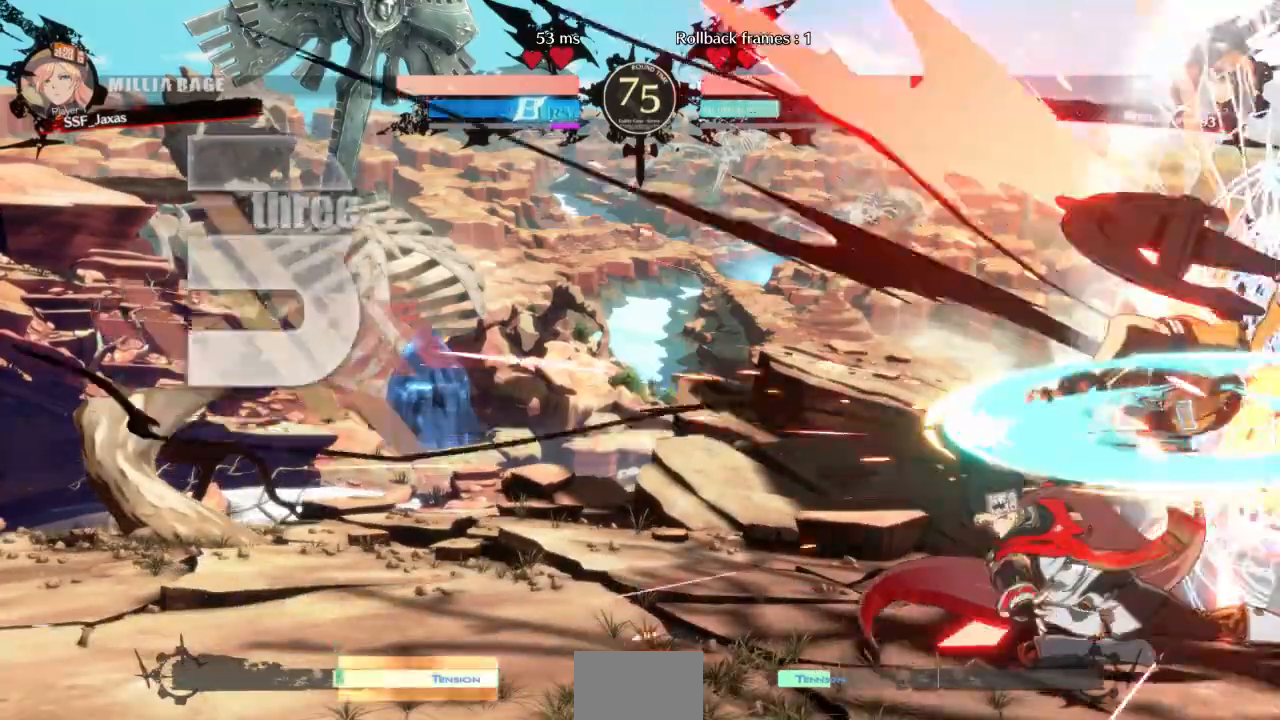
{"dt_ms": 1000, "buttons": []}